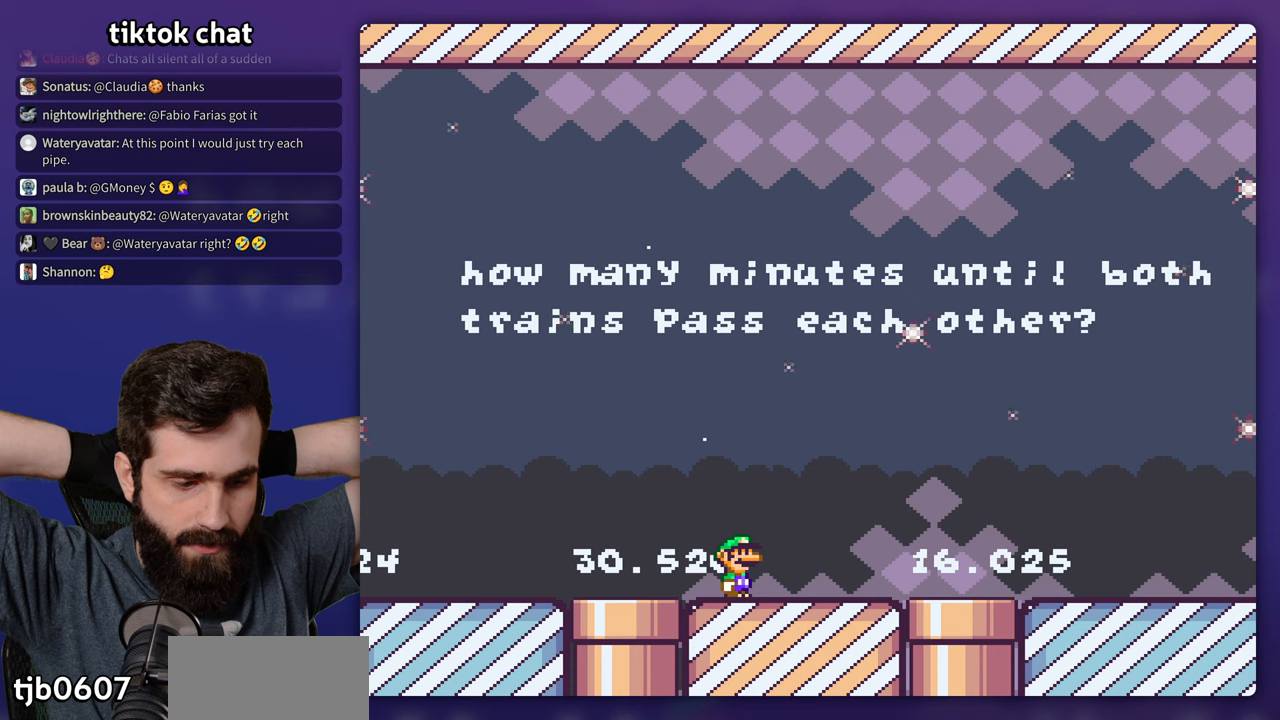
Gameplay with a controller (Nintendo layout); each line is a JSON object with the inputs held at the frame after it. "events" lists button and stick changes between this image and that frame as [ms after this image, input, new state], when the widget could be followed in between. Not read: L3 R3.
{"buttons": ["A"], "events": []}
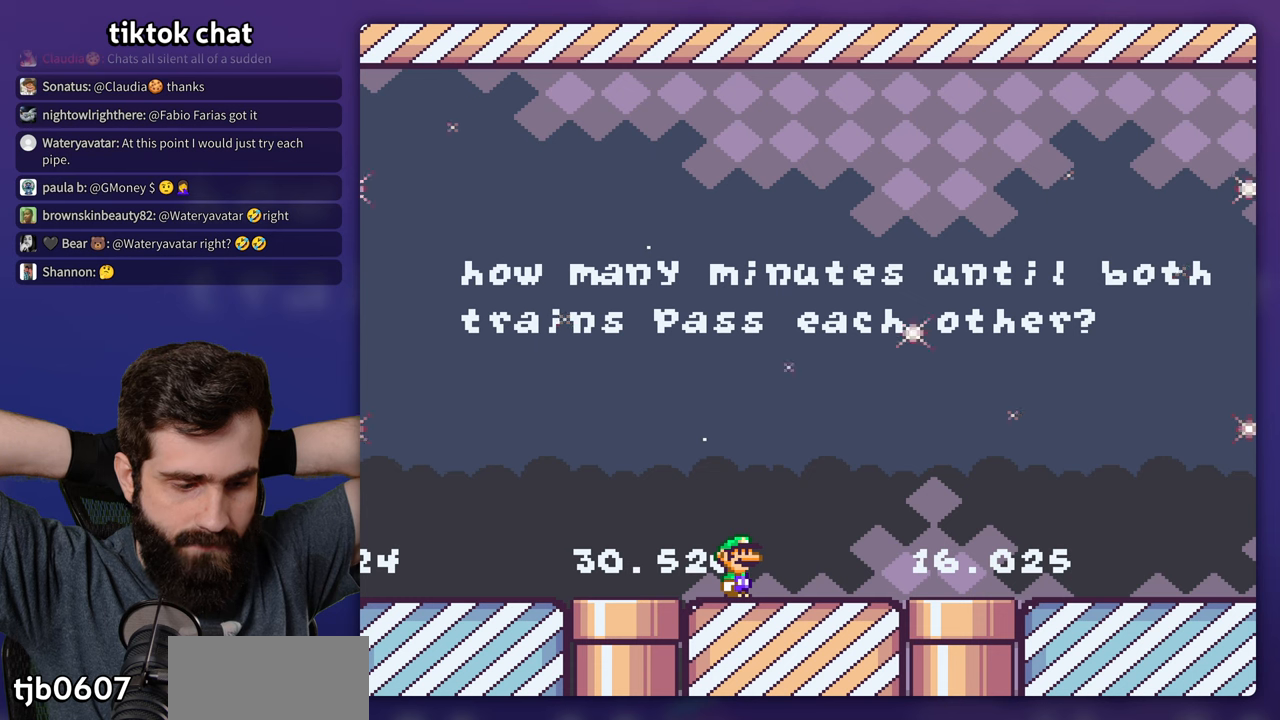
{"buttons": ["A"], "events": []}
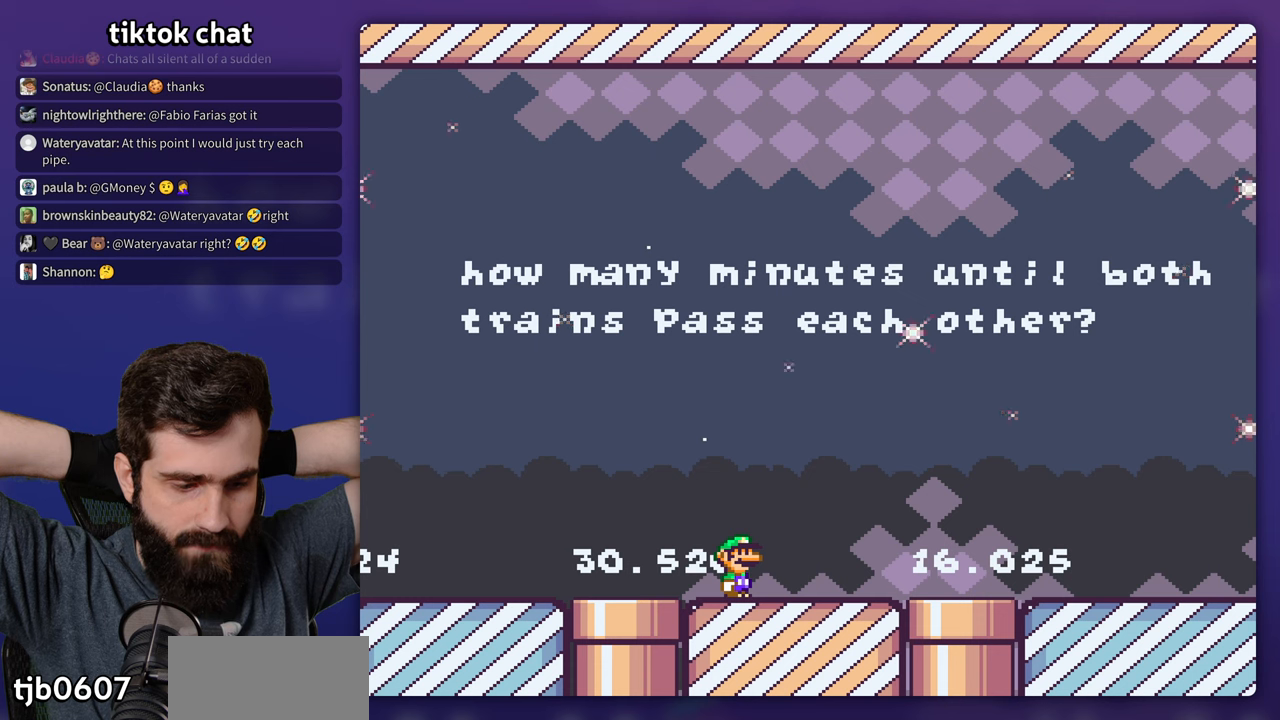
{"buttons": ["A"], "events": []}
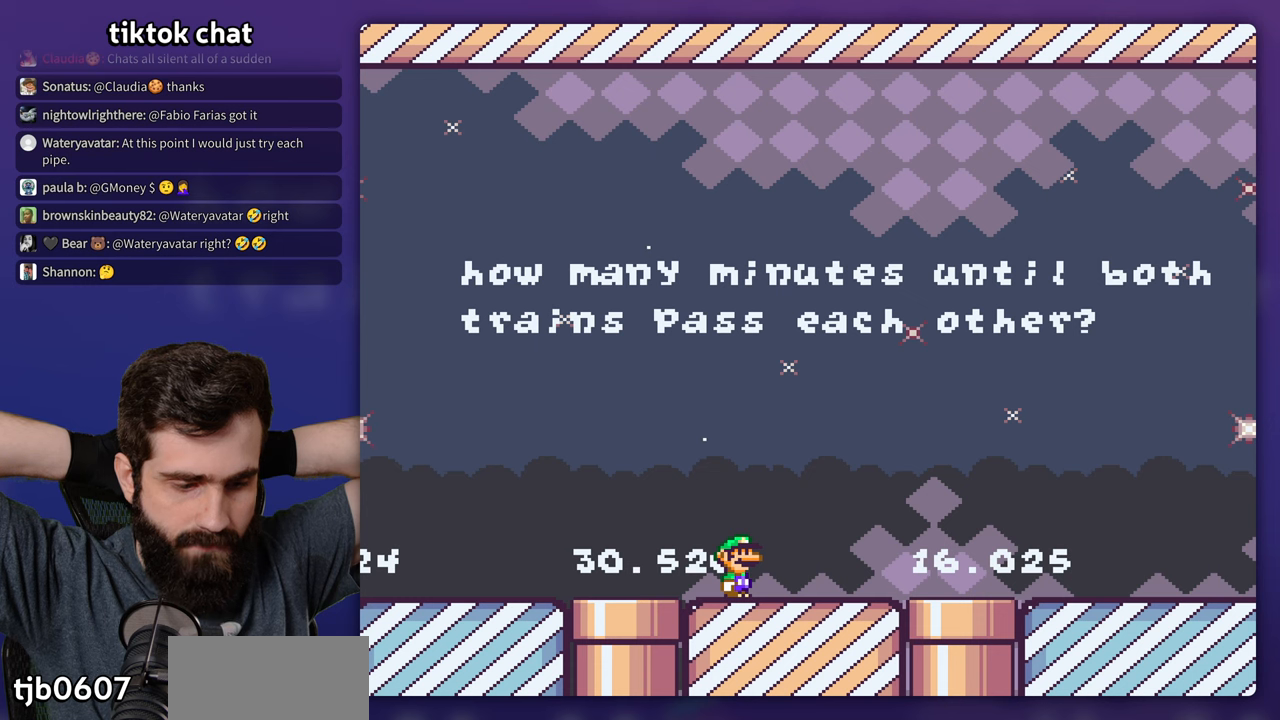
{"buttons": ["A"], "events": []}
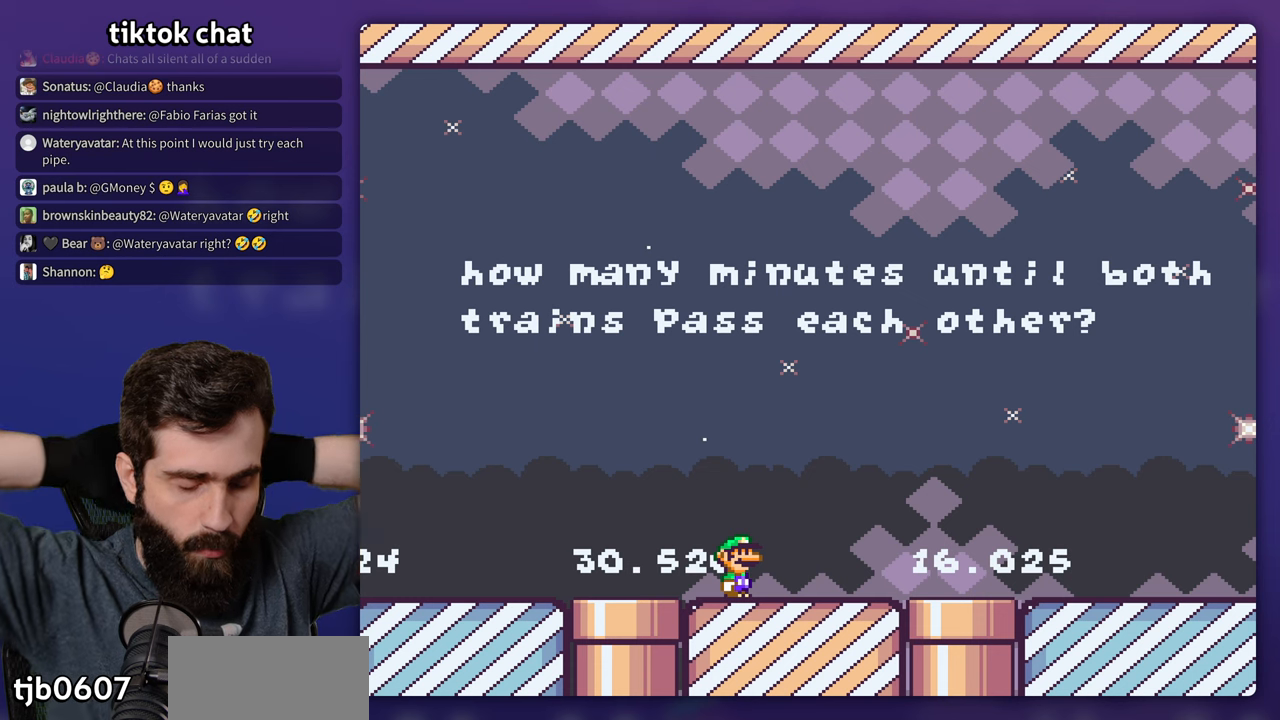
{"buttons": [], "events": [[17, "A", "up"]]}